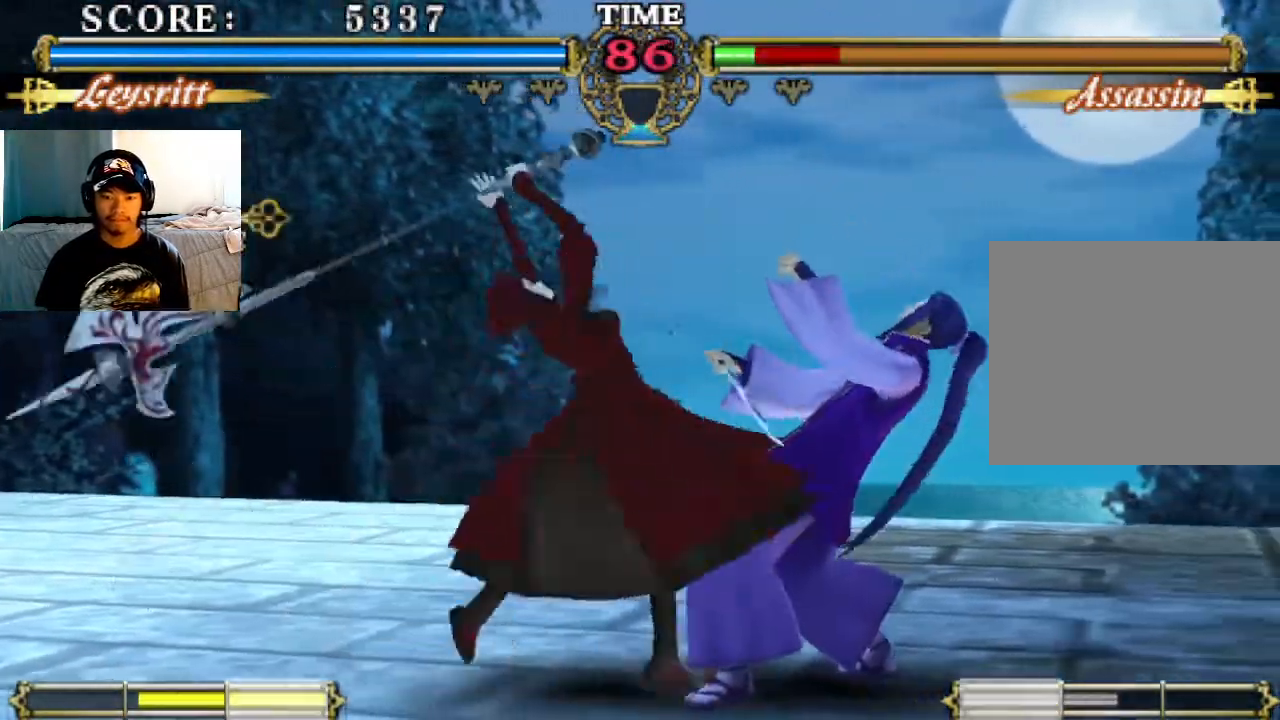
Gameplay with a controller (PlayStation layout); each line is a JSON object with the inputs held at the frame after it. "events" lists button and stick changes between this image and that frame as [ms after this image, input, new state], when the widget could be followed in between. Not read: right_stick.
{"buttons": [], "left_stick": "center", "events": [[200, "CIRCLE", "down"], [300, "CIRCLE", "up"]]}
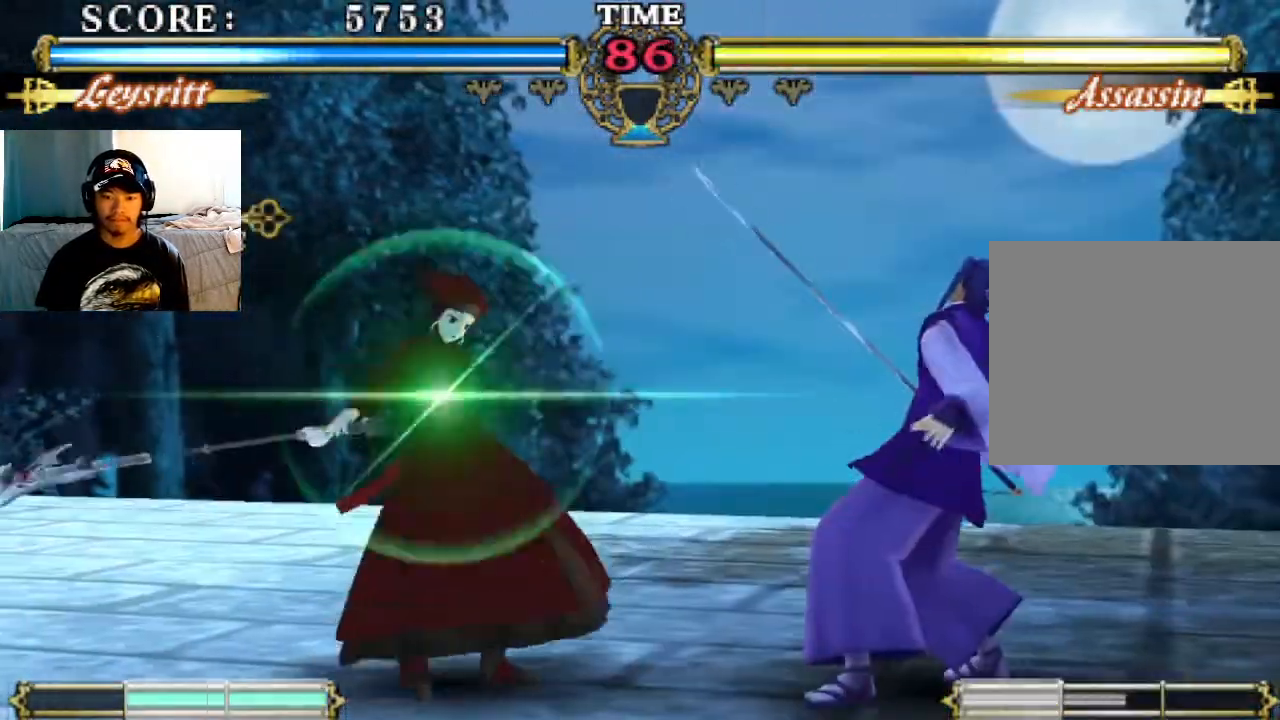
{"buttons": [], "left_stick": "center"}
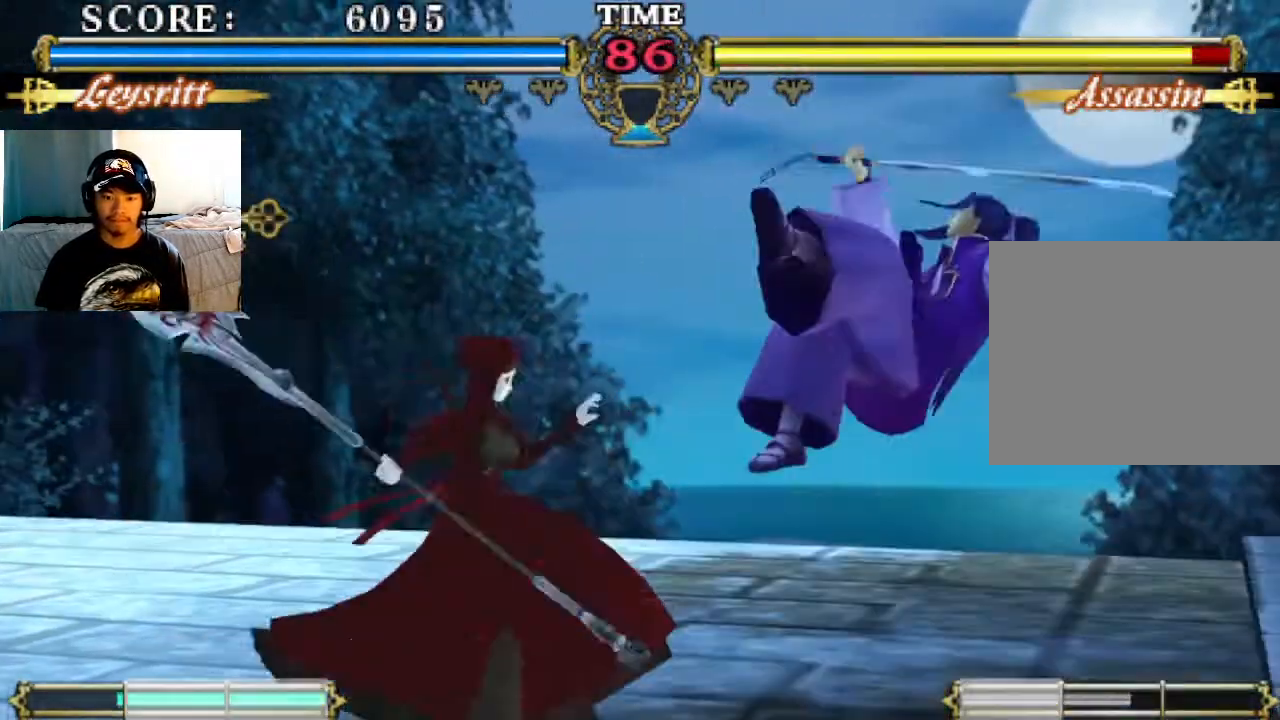
{"buttons": [], "left_stick": "center", "events": []}
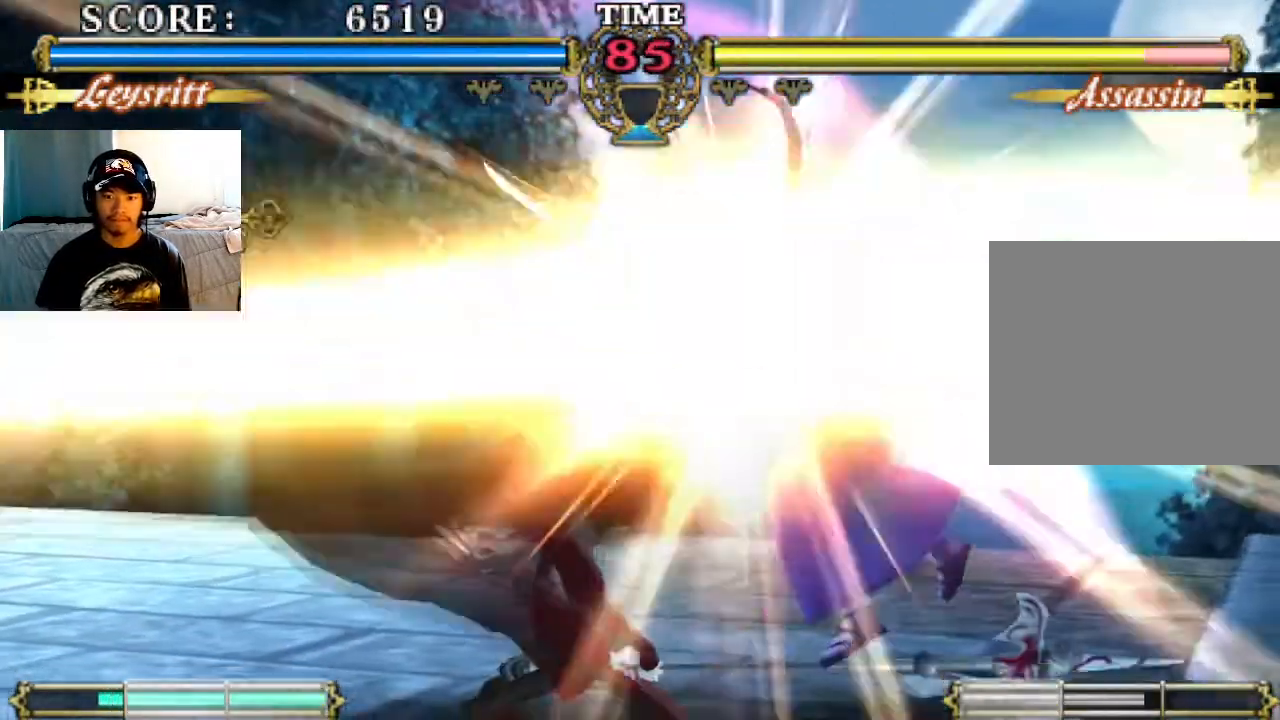
{"buttons": [], "left_stick": "center", "events": []}
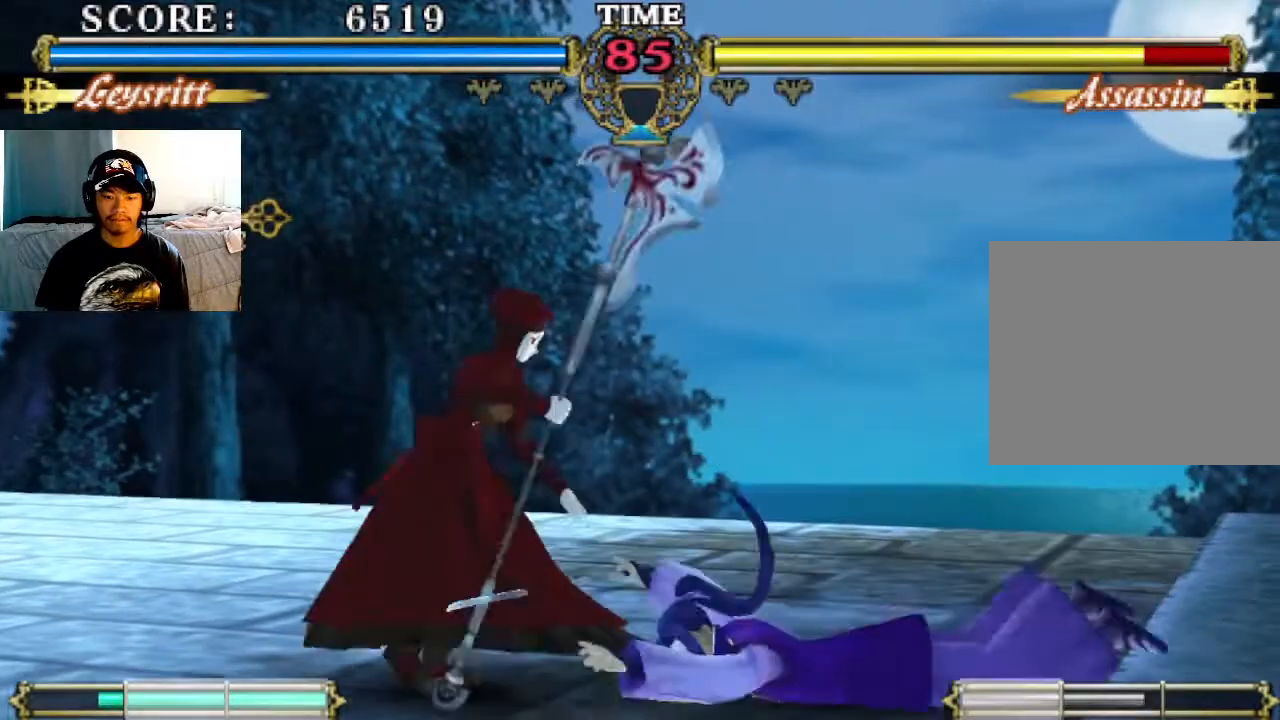
{"buttons": [], "left_stick": "center", "events": []}
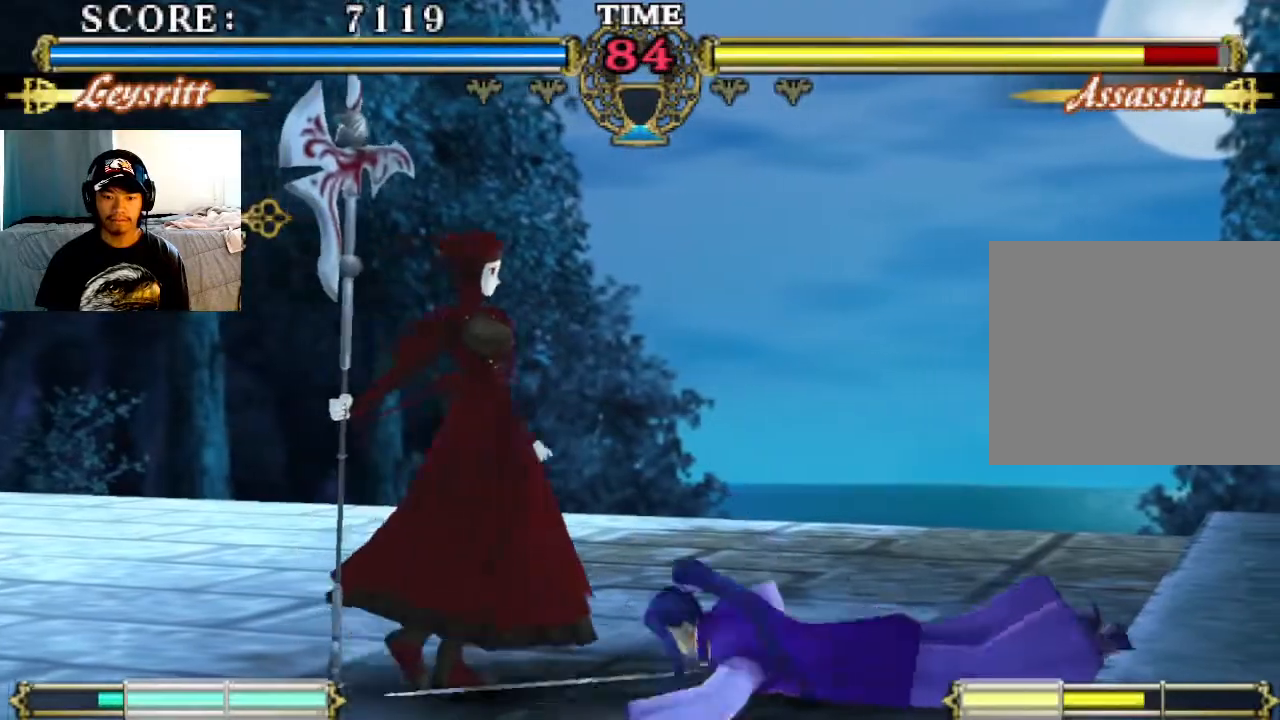
{"buttons": [], "left_stick": "center", "events": []}
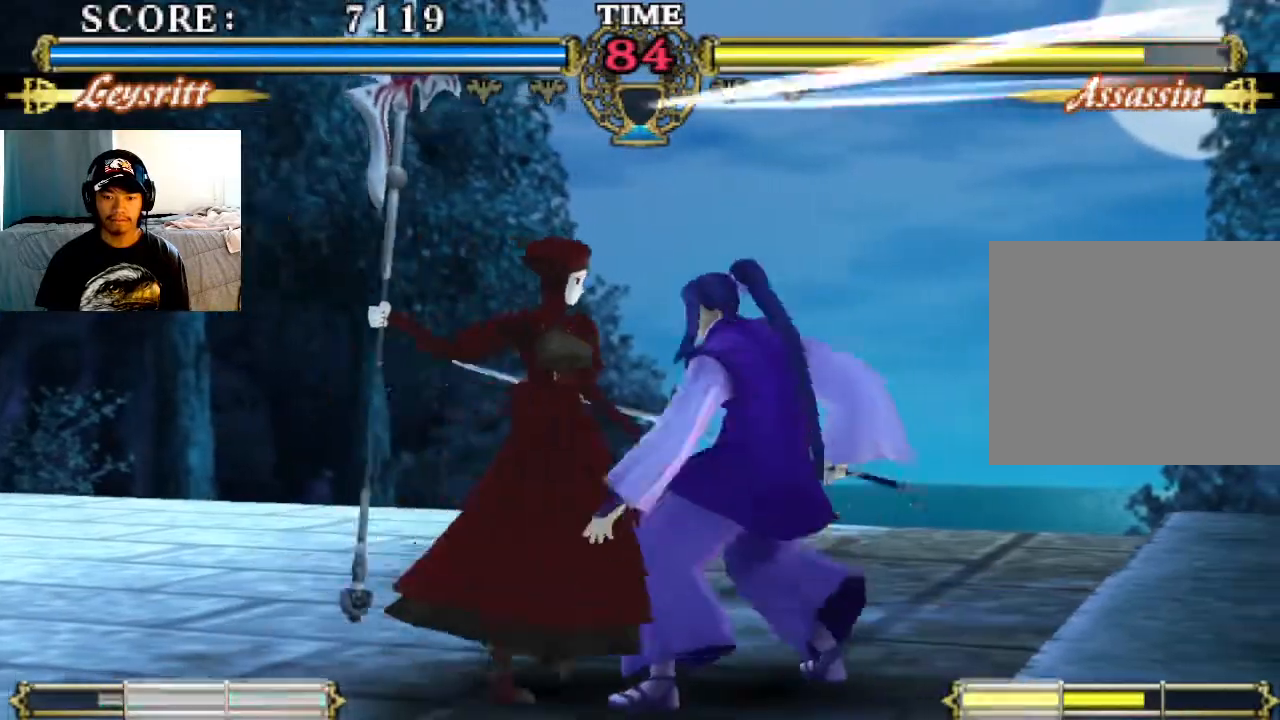
{"buttons": [], "left_stick": "center", "events": []}
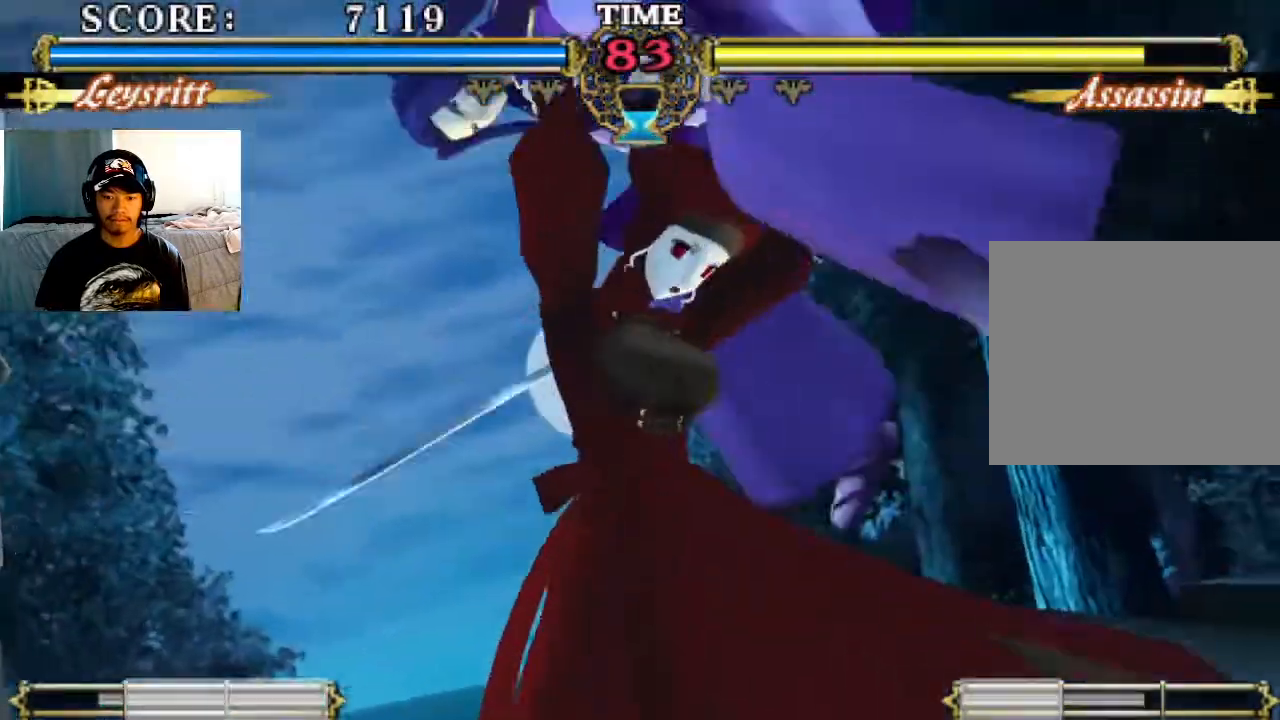
{"buttons": [], "left_stick": "center", "events": []}
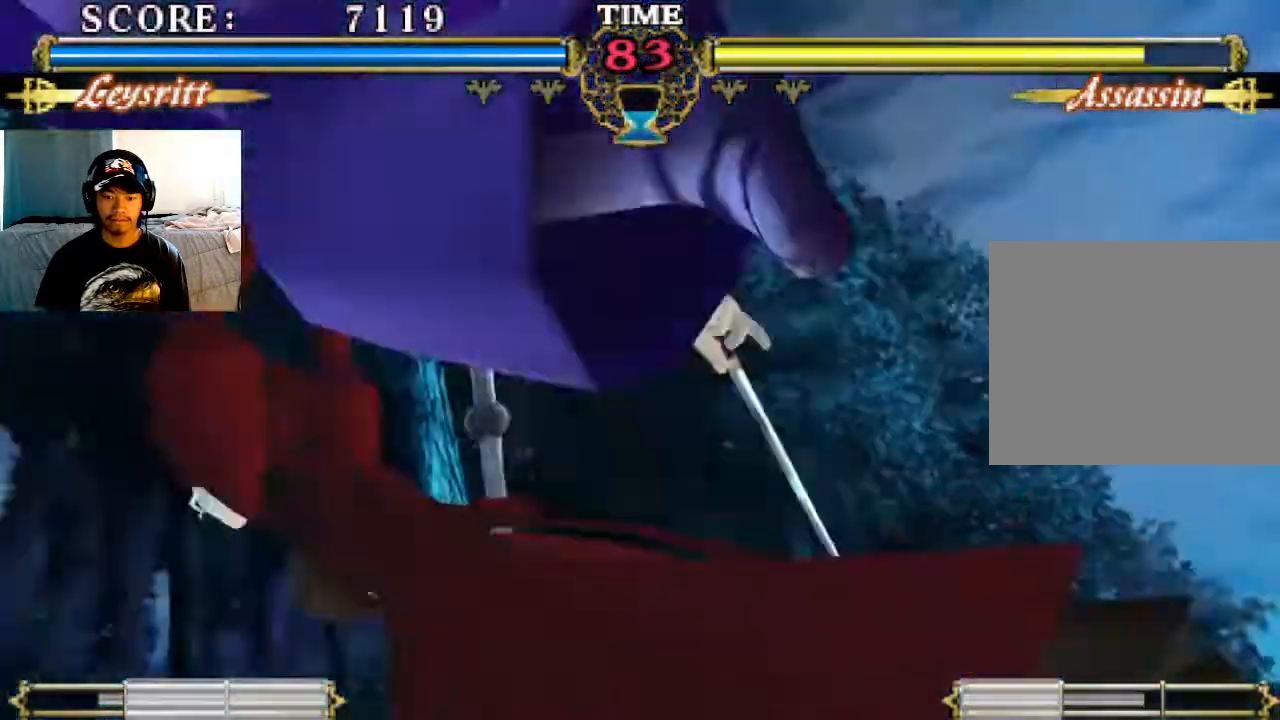
{"buttons": [], "left_stick": "center", "events": []}
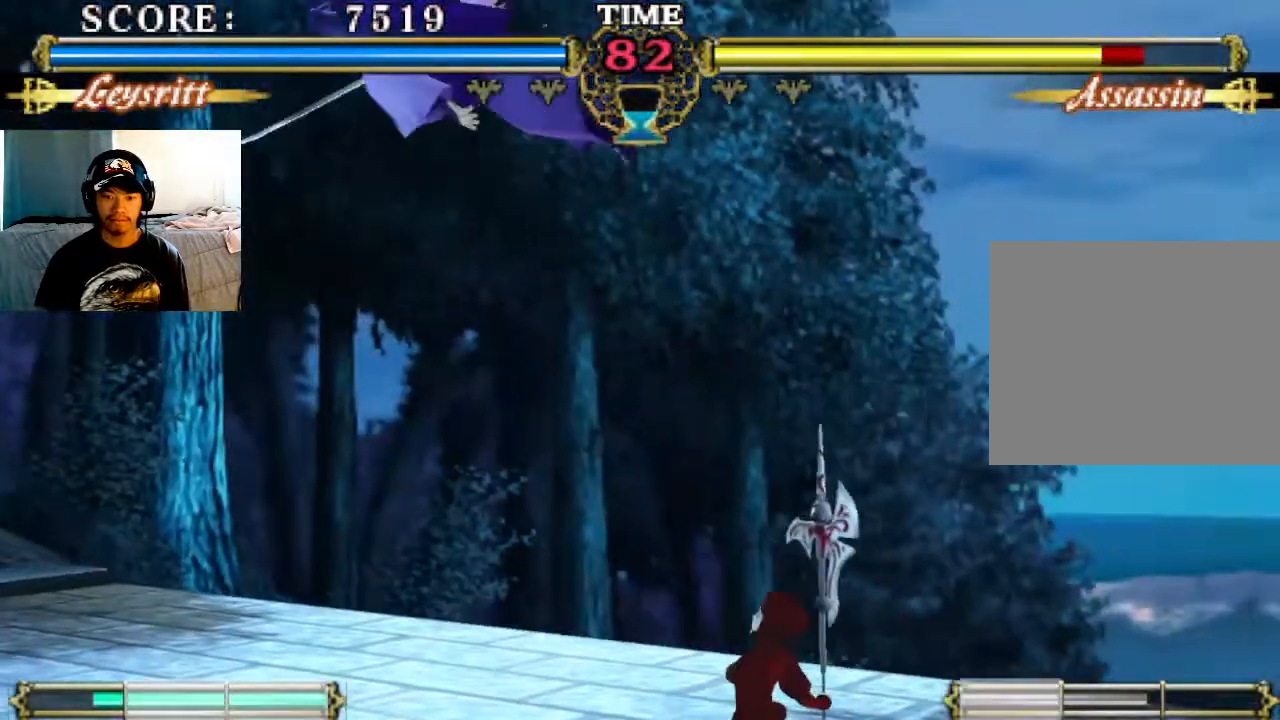
{"buttons": [], "left_stick": "center", "events": [[133, "CIRCLE", "down"], [233, "CIRCLE", "up"]]}
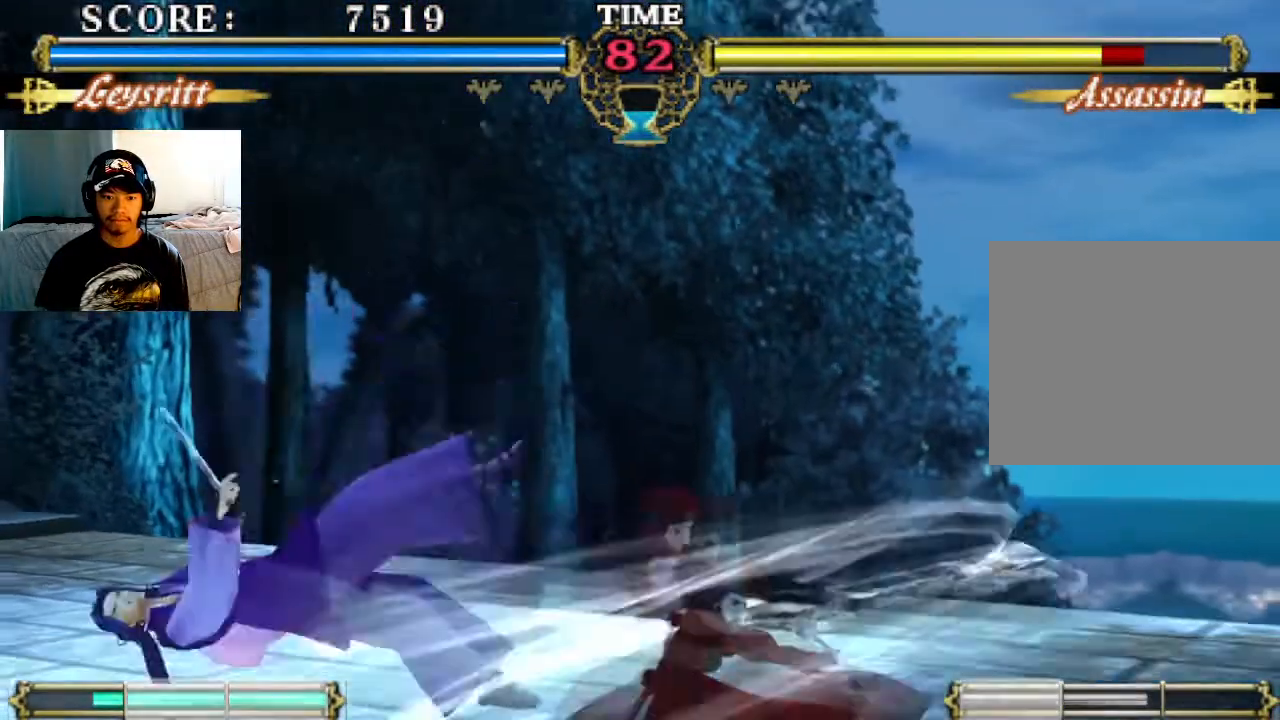
{"buttons": [], "left_stick": "center", "events": []}
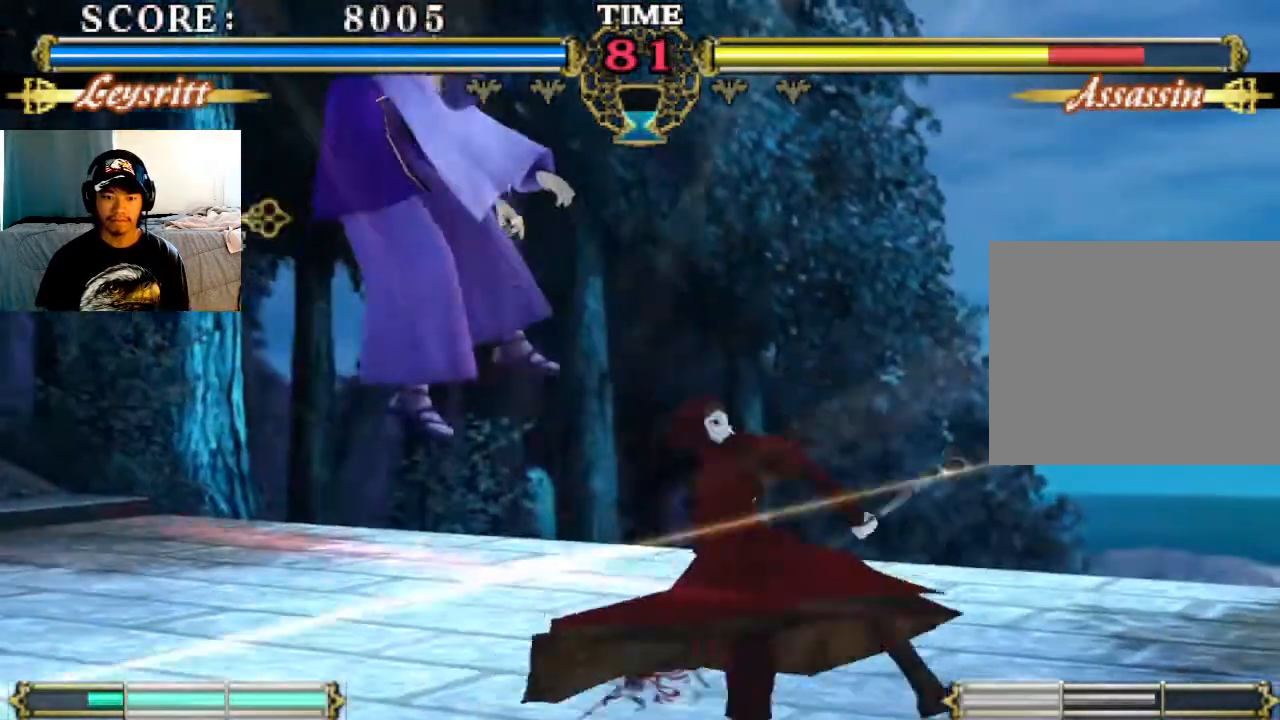
{"buttons": [], "left_stick": "center", "events": []}
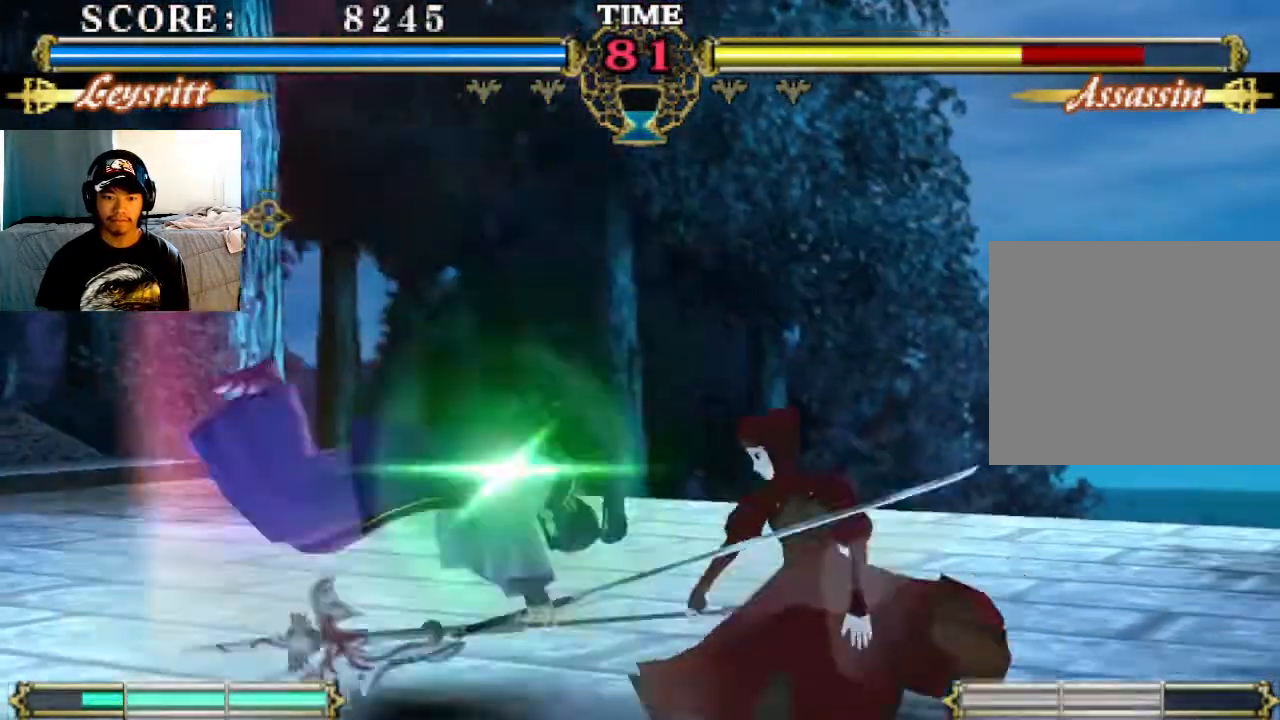
{"buttons": [], "left_stick": "center", "events": []}
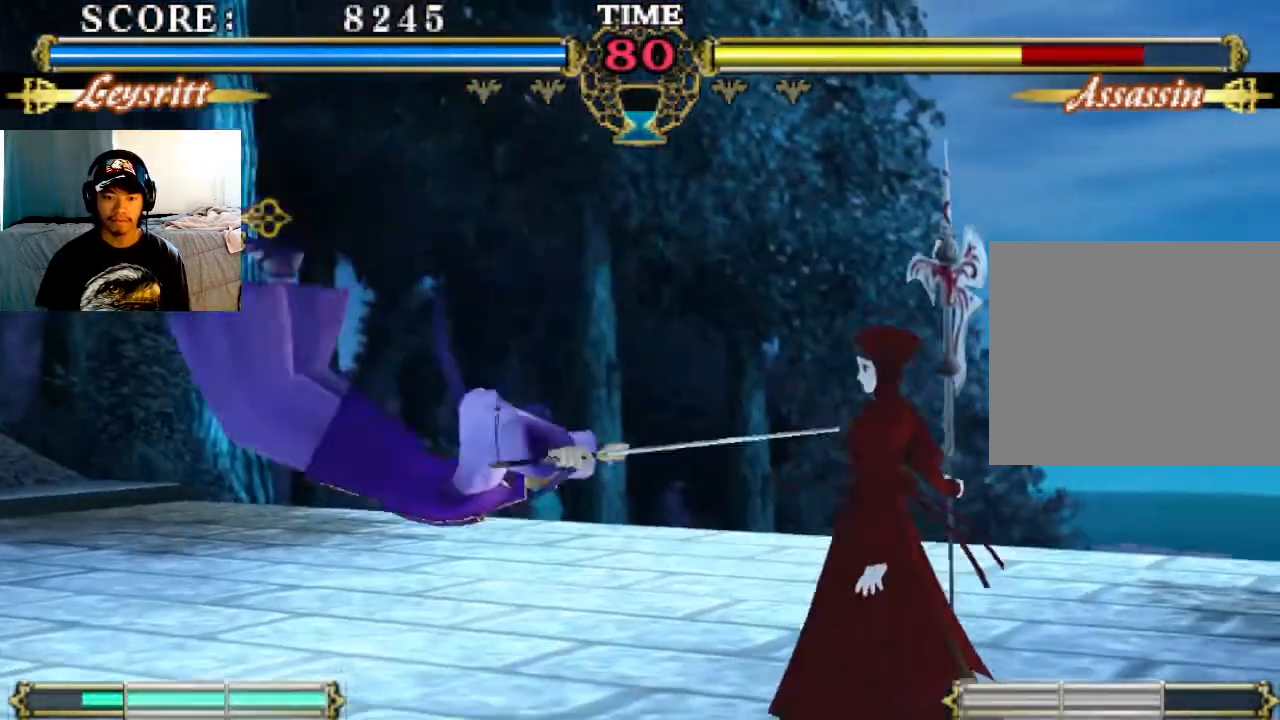
{"buttons": [], "left_stick": "center", "events": []}
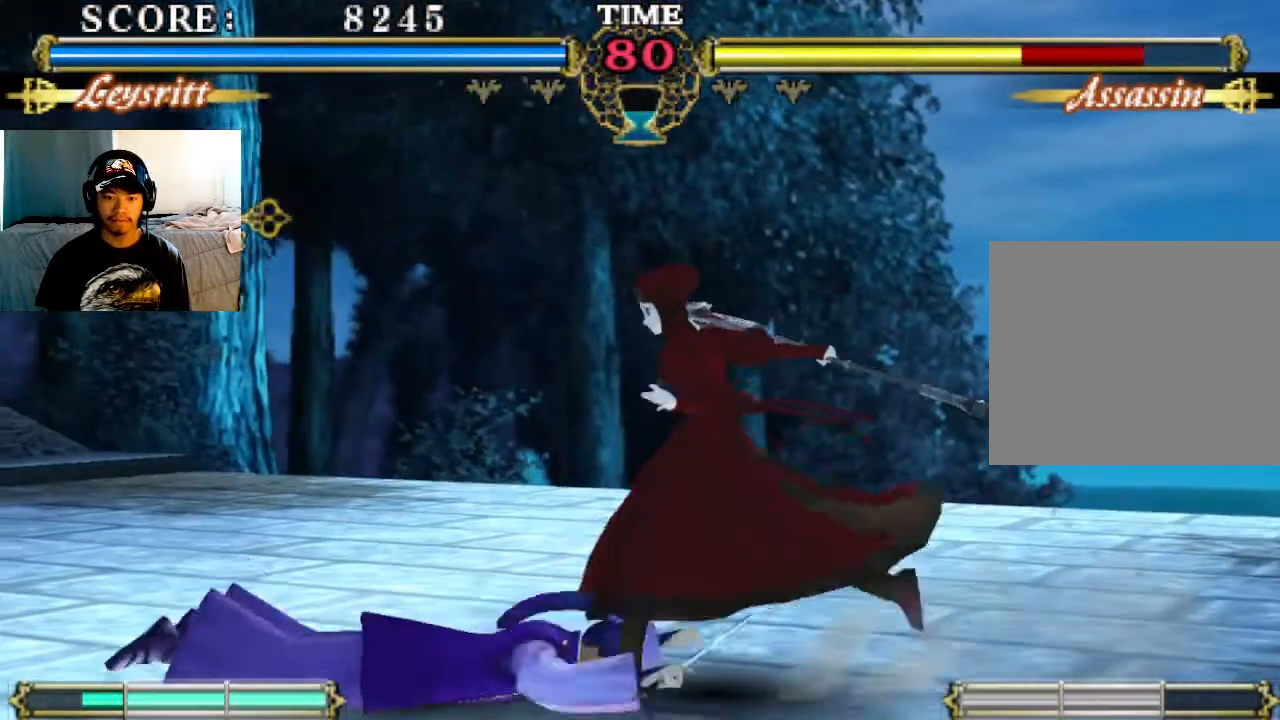
{"buttons": [], "left_stick": "center", "events": []}
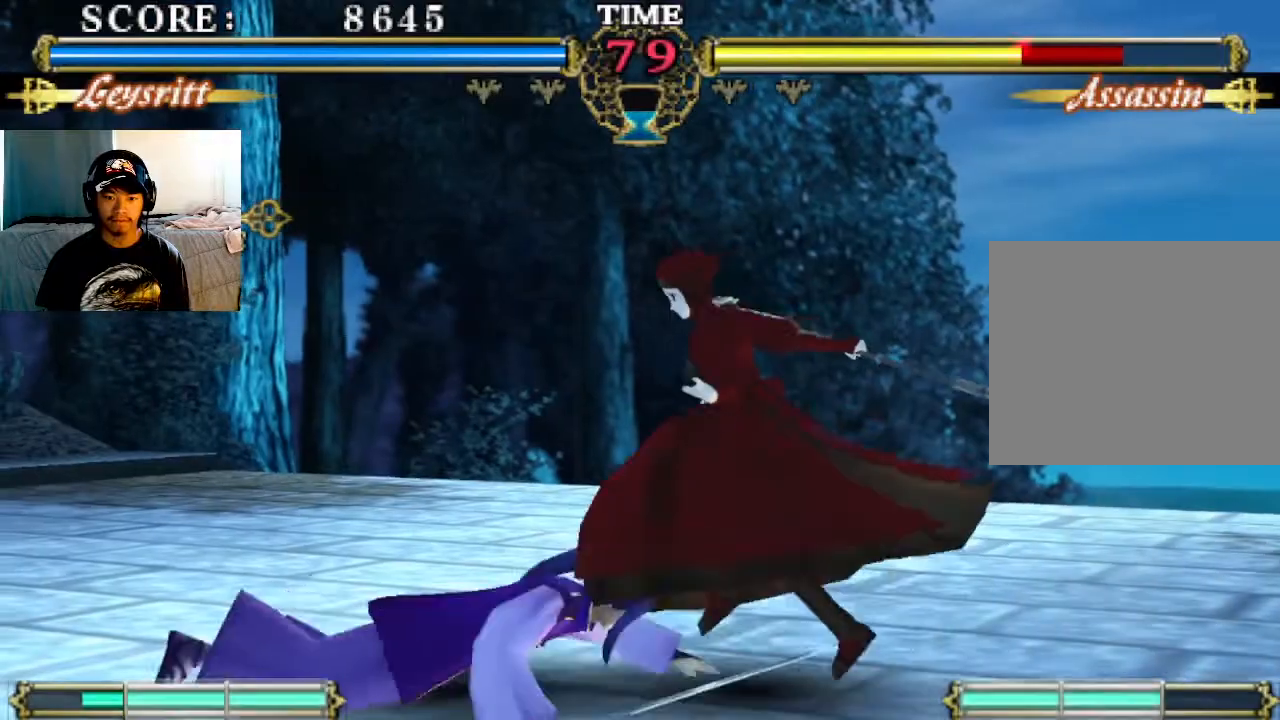
{"buttons": [], "left_stick": "center", "events": [[400, "L1", "down"], [500, "L1", "up"]]}
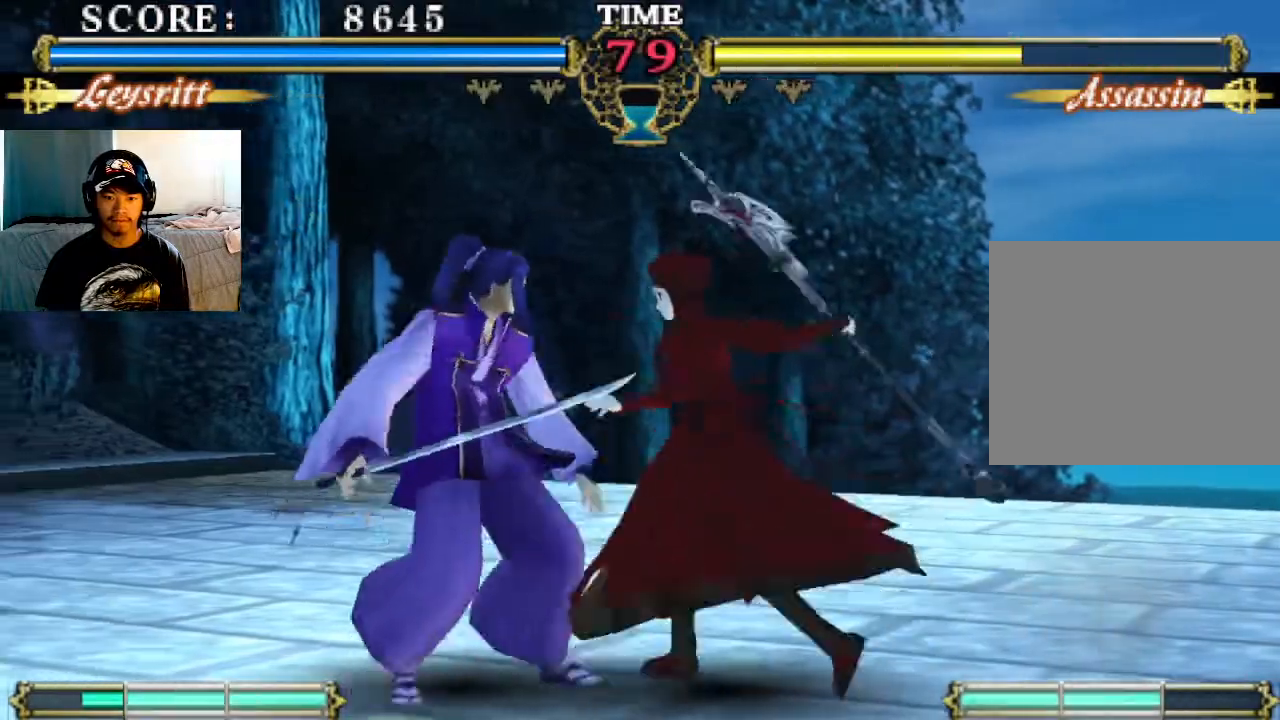
{"buttons": [], "left_stick": "center", "events": []}
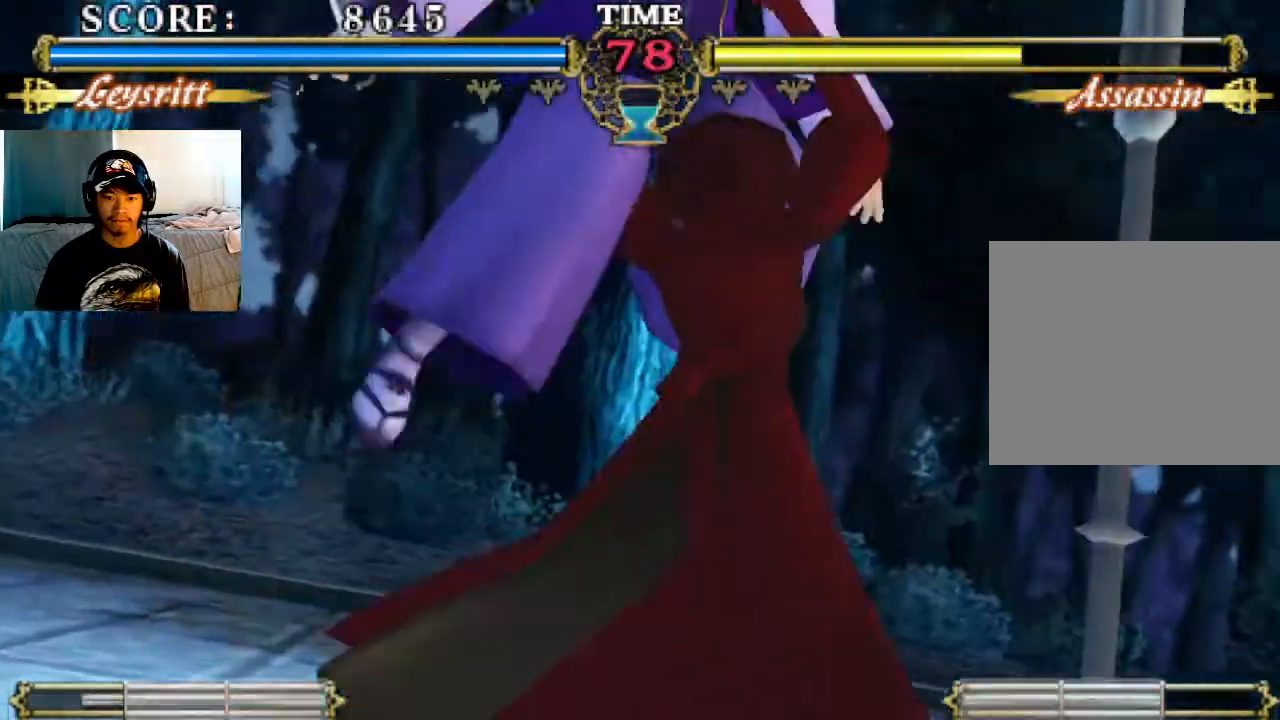
{"buttons": [], "left_stick": "center", "events": []}
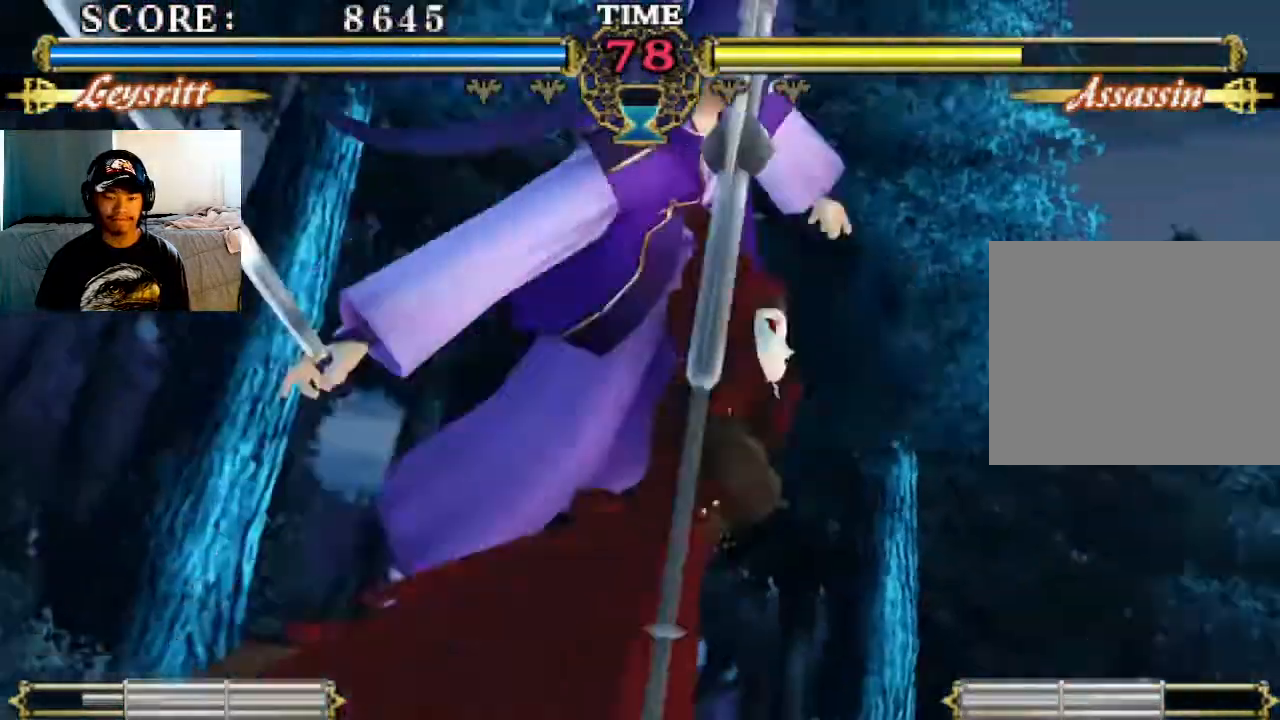
{"buttons": [], "left_stick": "center", "events": []}
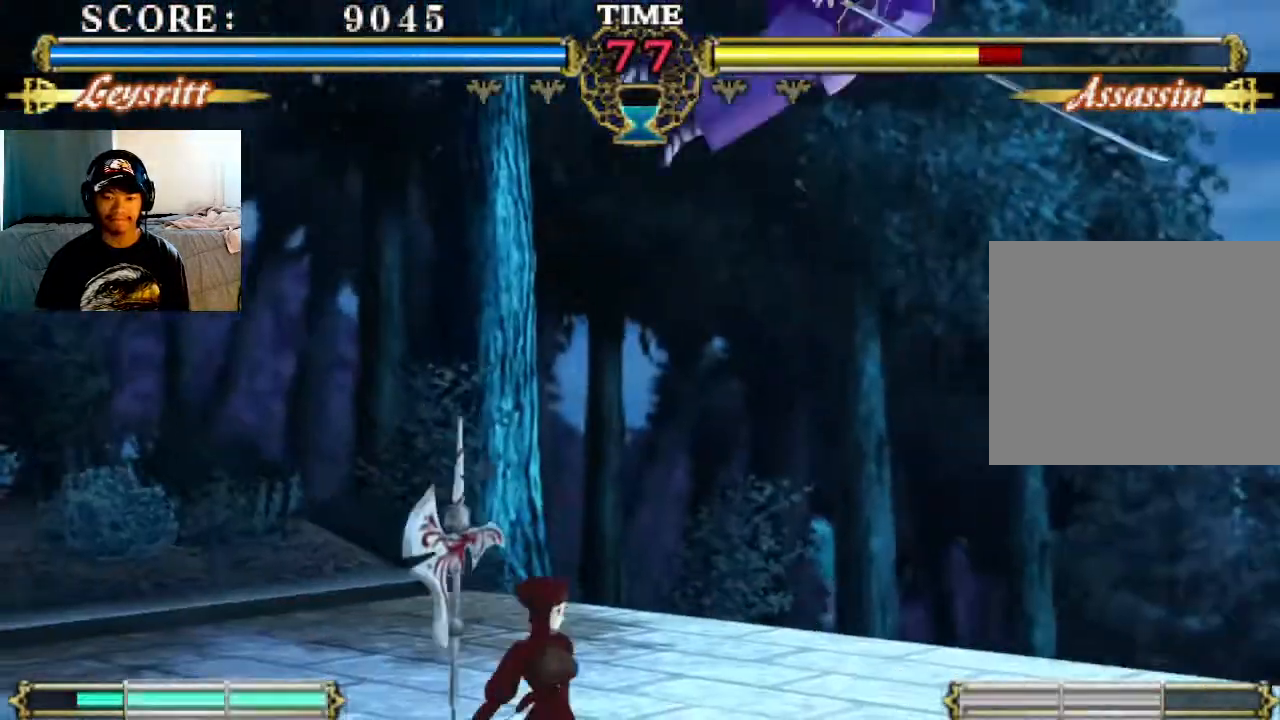
{"buttons": ["TRIANGLE"], "left_stick": "center", "events": [[300, "SQUARE", "down"], [367, "SQUARE", "up"], [500, "TRIANGLE", "down"]]}
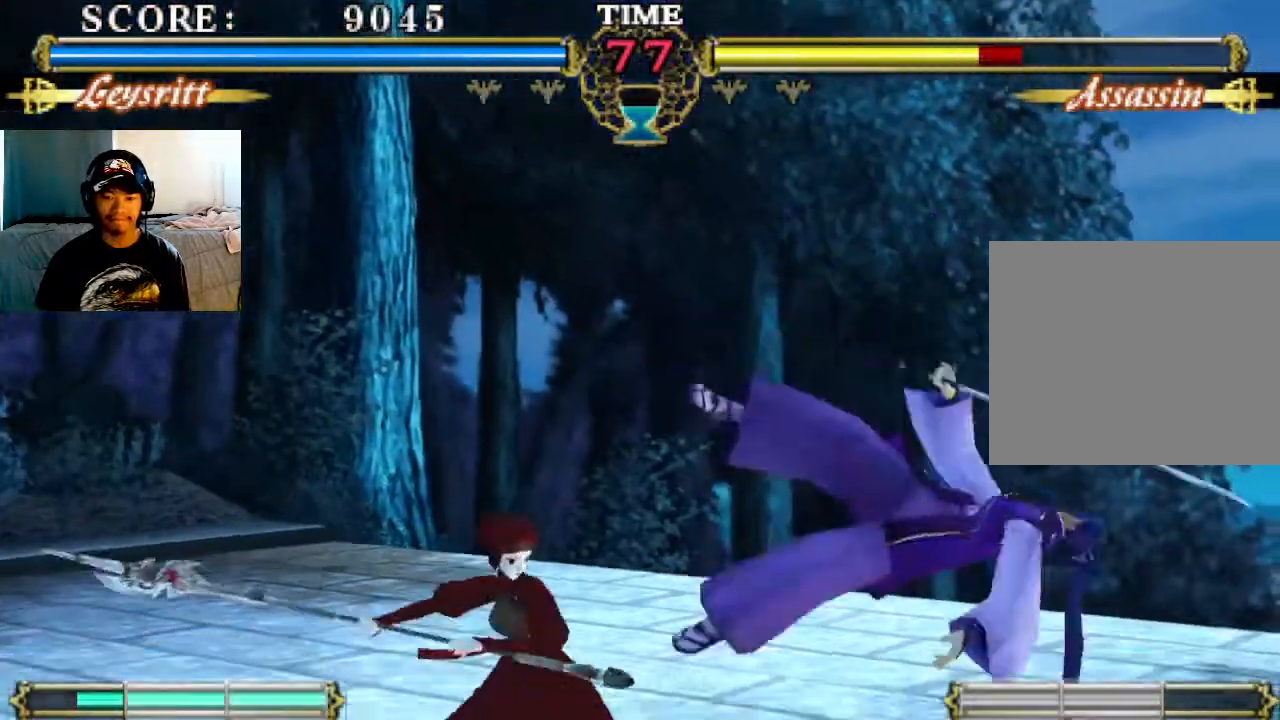
{"buttons": [], "left_stick": "center", "events": [[133, "TRIANGLE", "up"]]}
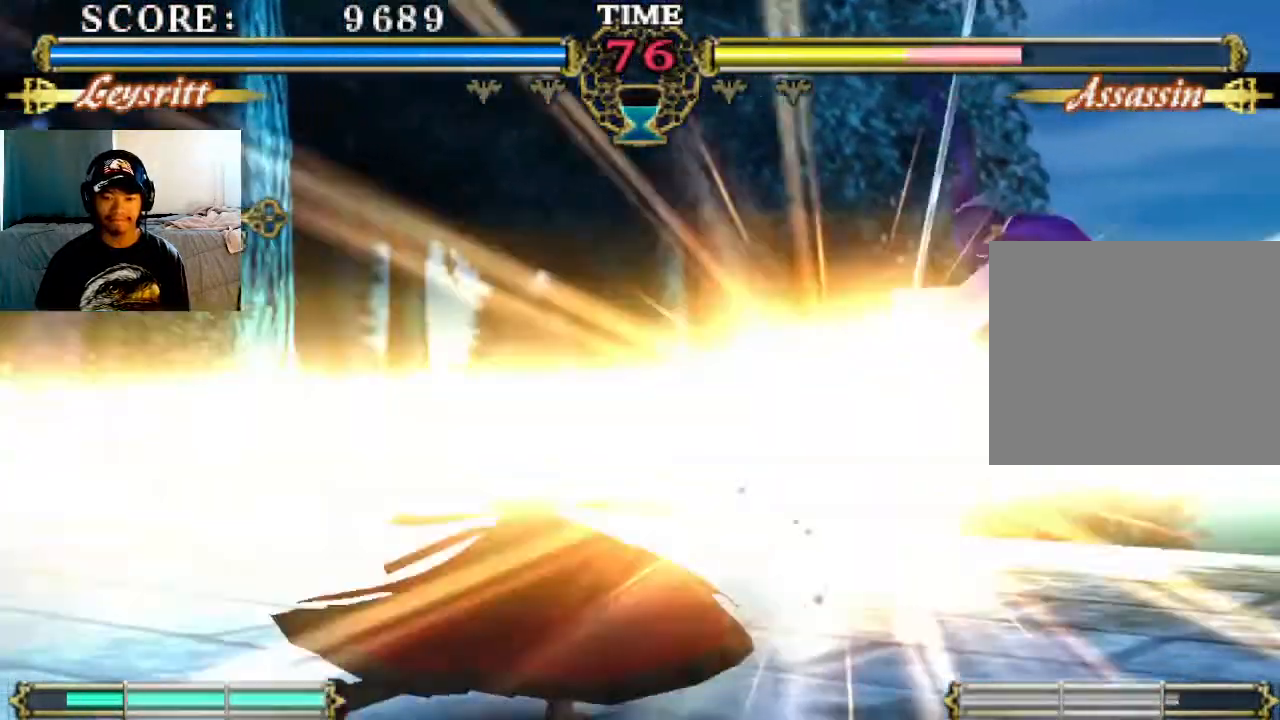
{"buttons": [], "left_stick": "center", "events": [[33, "TRIANGLE", "down"], [100, "TRIANGLE", "up"]]}
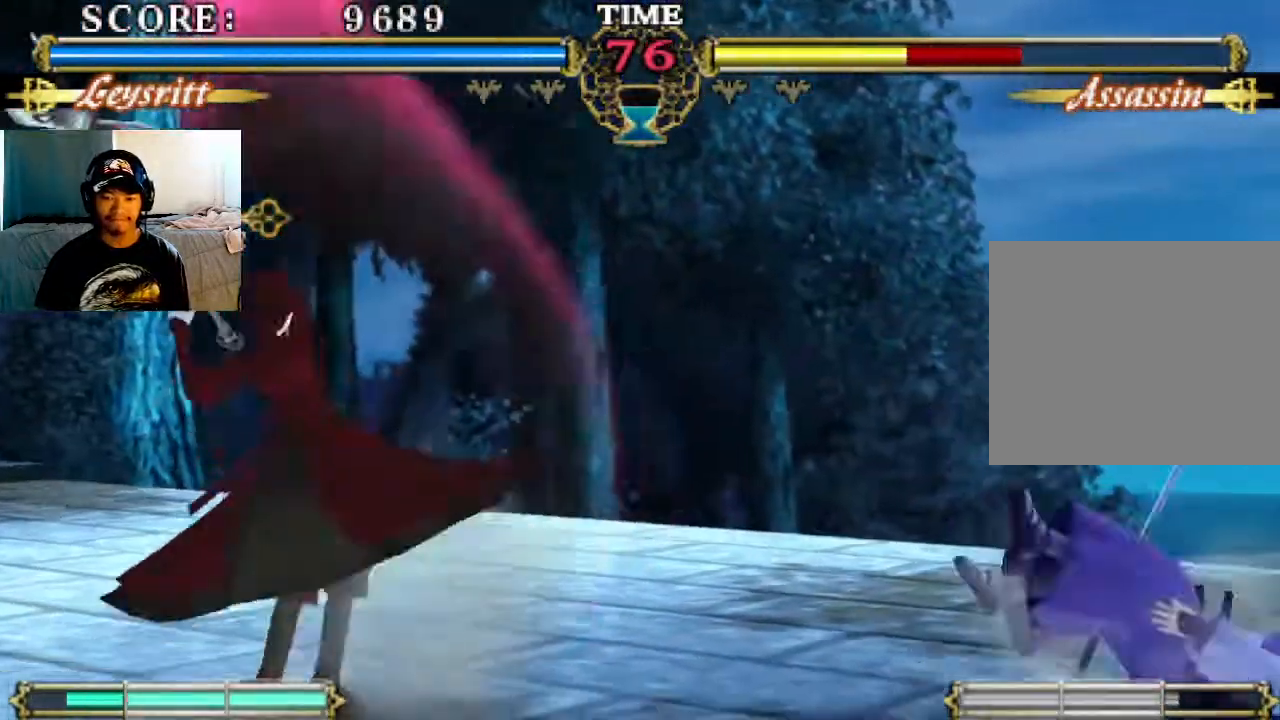
{"buttons": [], "left_stick": "center", "events": []}
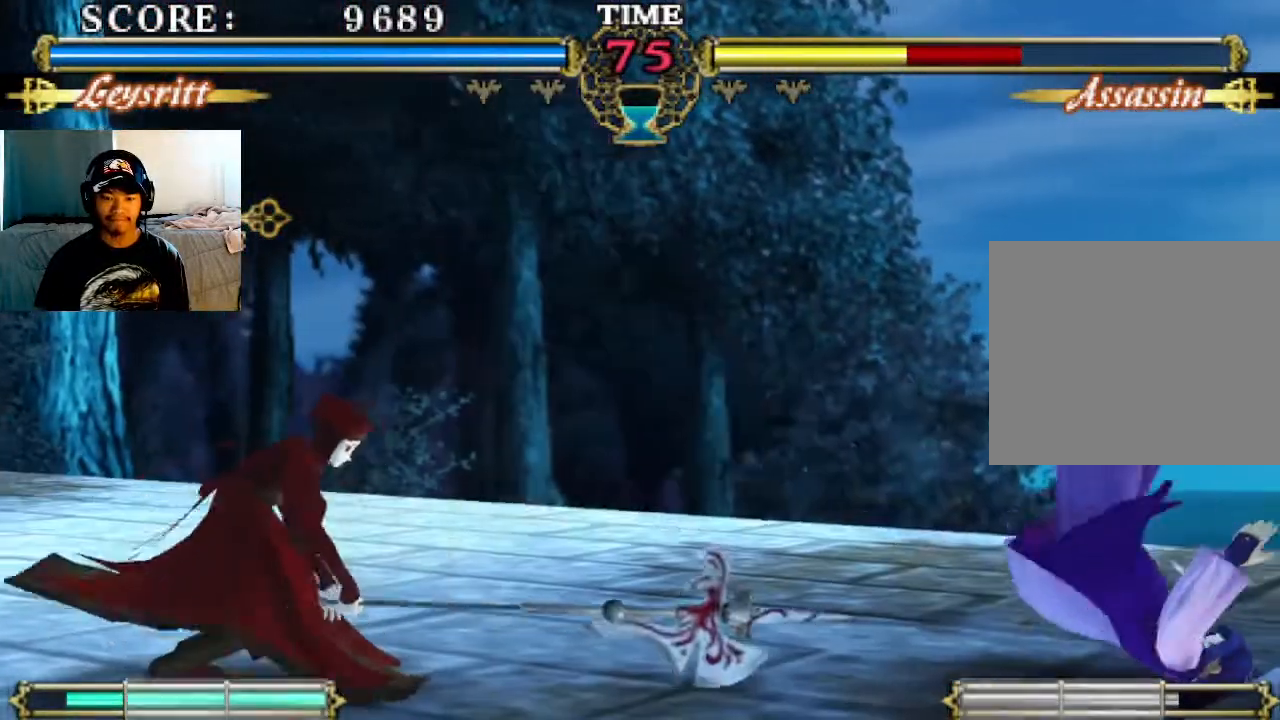
{"buttons": [], "left_stick": "center", "events": []}
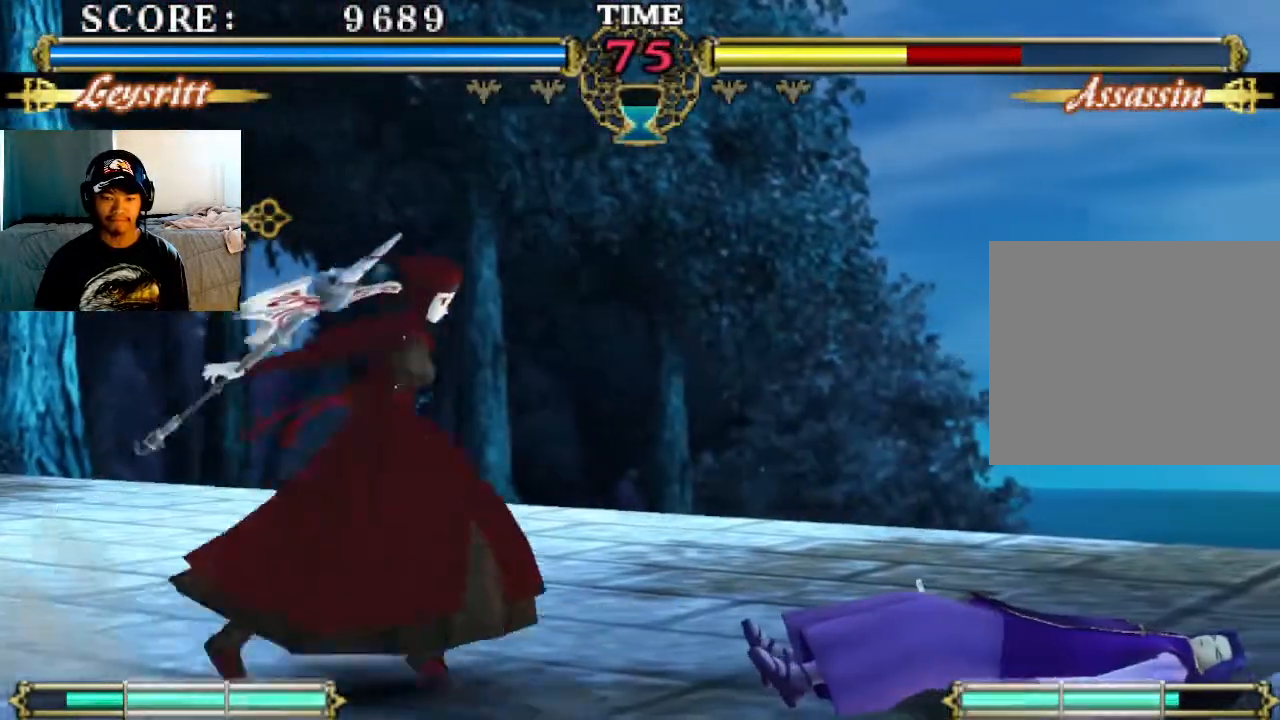
{"buttons": ["SQUARE"], "left_stick": "center", "events": [[433, "SQUARE", "down"]]}